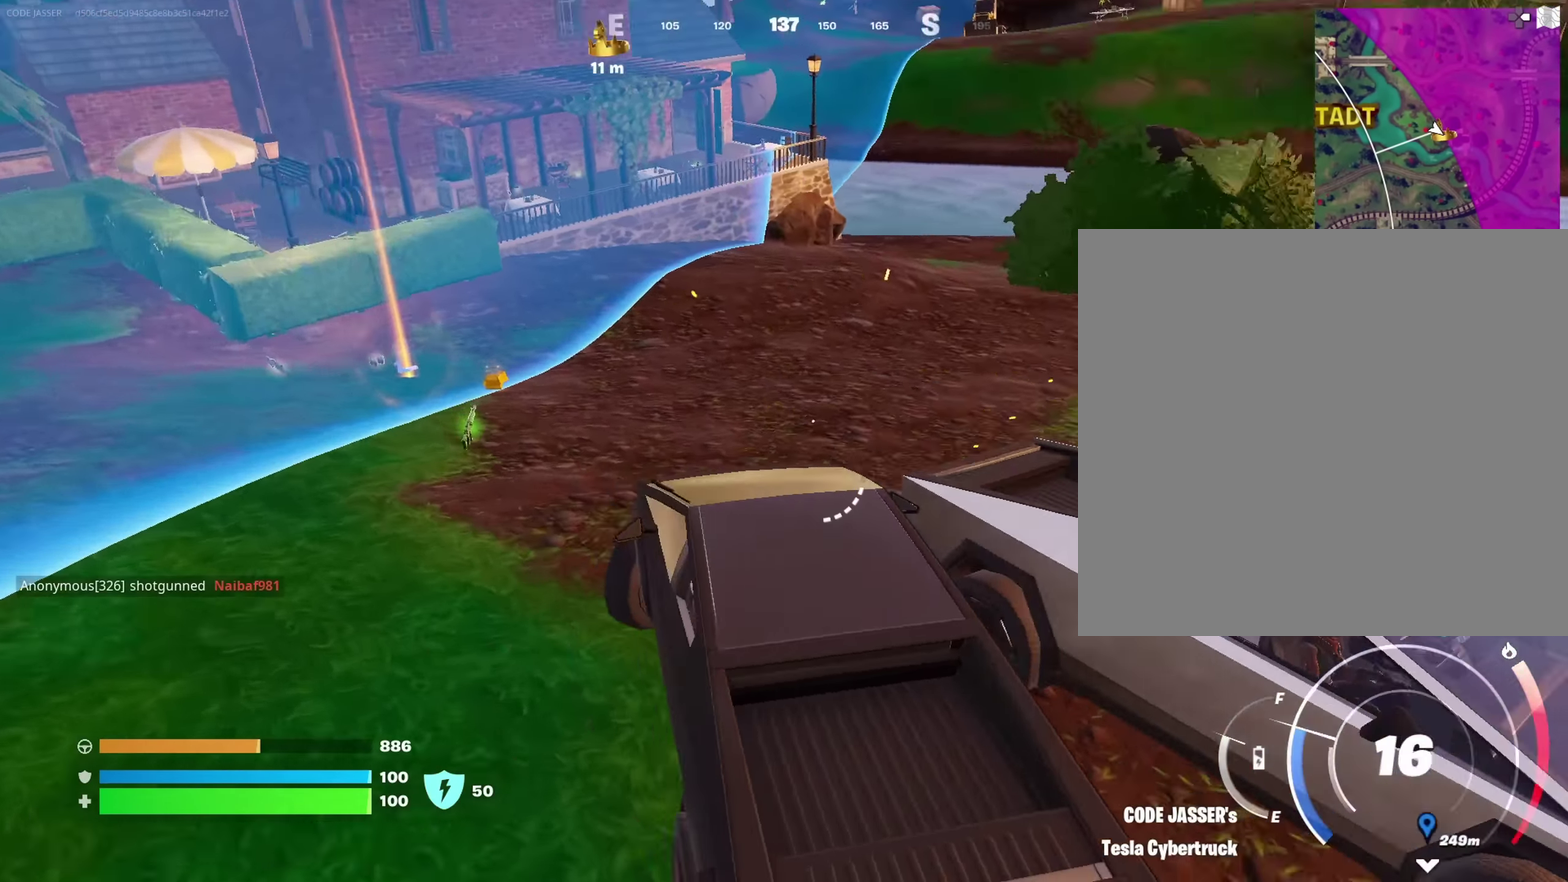
Gameplay with a controller (PlayStation layout); each line is a JSON object with the inputs held at the frame after it (dt_ms = milliseconds from this image to that frame). "events" lists button and stick changes between this image and that frame as [ms after this image, input, new state], when the widget could be followed in between. This document gives stick clicks only as held states, not as events.
{"dt_ms": 550, "buttons": [], "left_stick": "right", "right_stick": "center", "events": [[167, "right_stick", "center"], [267, "right_stick", "right"], [417, "right_stick", "center"]]}
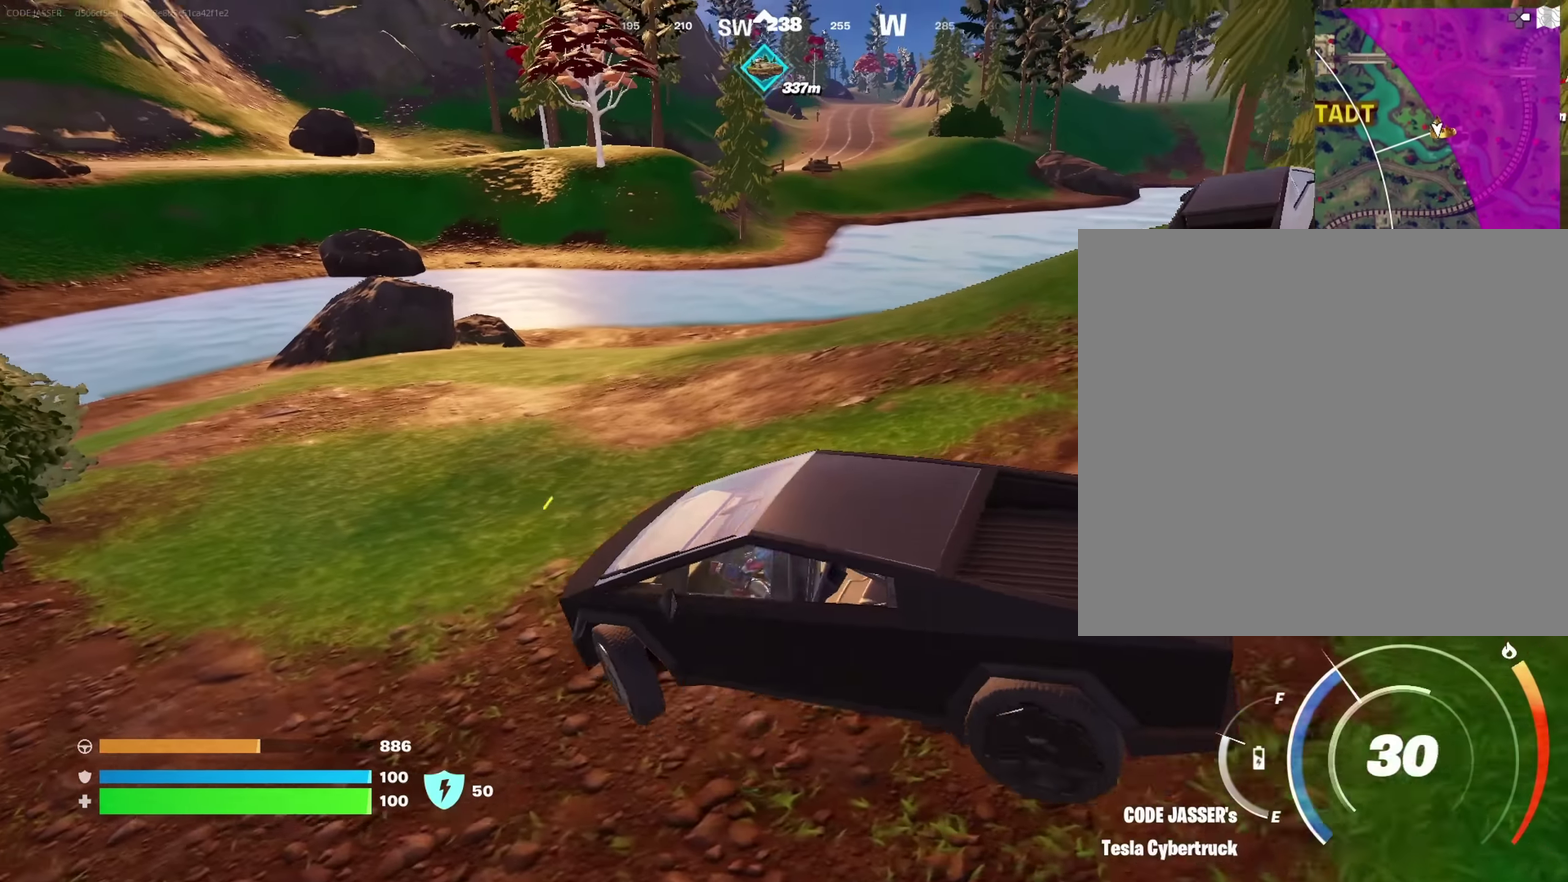
{"dt_ms": 350, "buttons": [], "left_stick": "center", "right_stick": "center", "events": [[67, "left_stick", "center"], [167, "DPAD_UP", "down"], [267, "DPAD_UP", "up"], [283, "SQUARE", "down"], [350, "SQUARE", "up"]]}
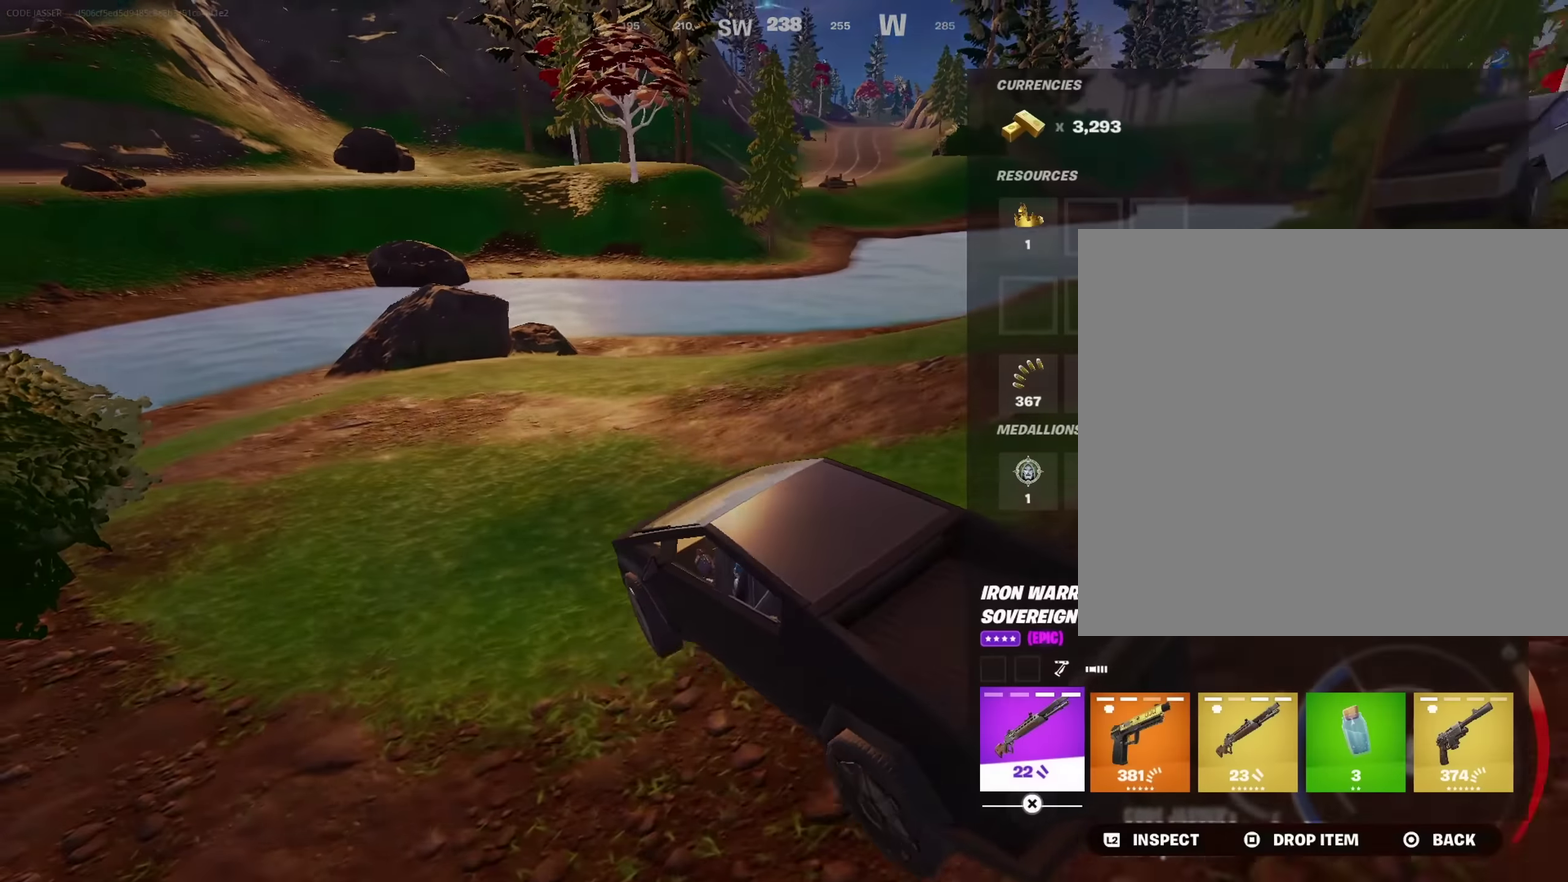
{"dt_ms": 650, "buttons": ["DPAD_LEFT"], "left_stick": "center", "right_stick": "center", "events": [[50, "DPAD_RIGHT", "down"], [150, "DPAD_RIGHT", "up"], [267, "DPAD_RIGHT", "down"], [350, "CROSS", "down"], [350, "DPAD_RIGHT", "up"], [433, "CROSS", "up"], [467, "DPAD_LEFT", "down"], [533, "DPAD_LEFT", "up"], [617, "DPAD_LEFT", "down"]]}
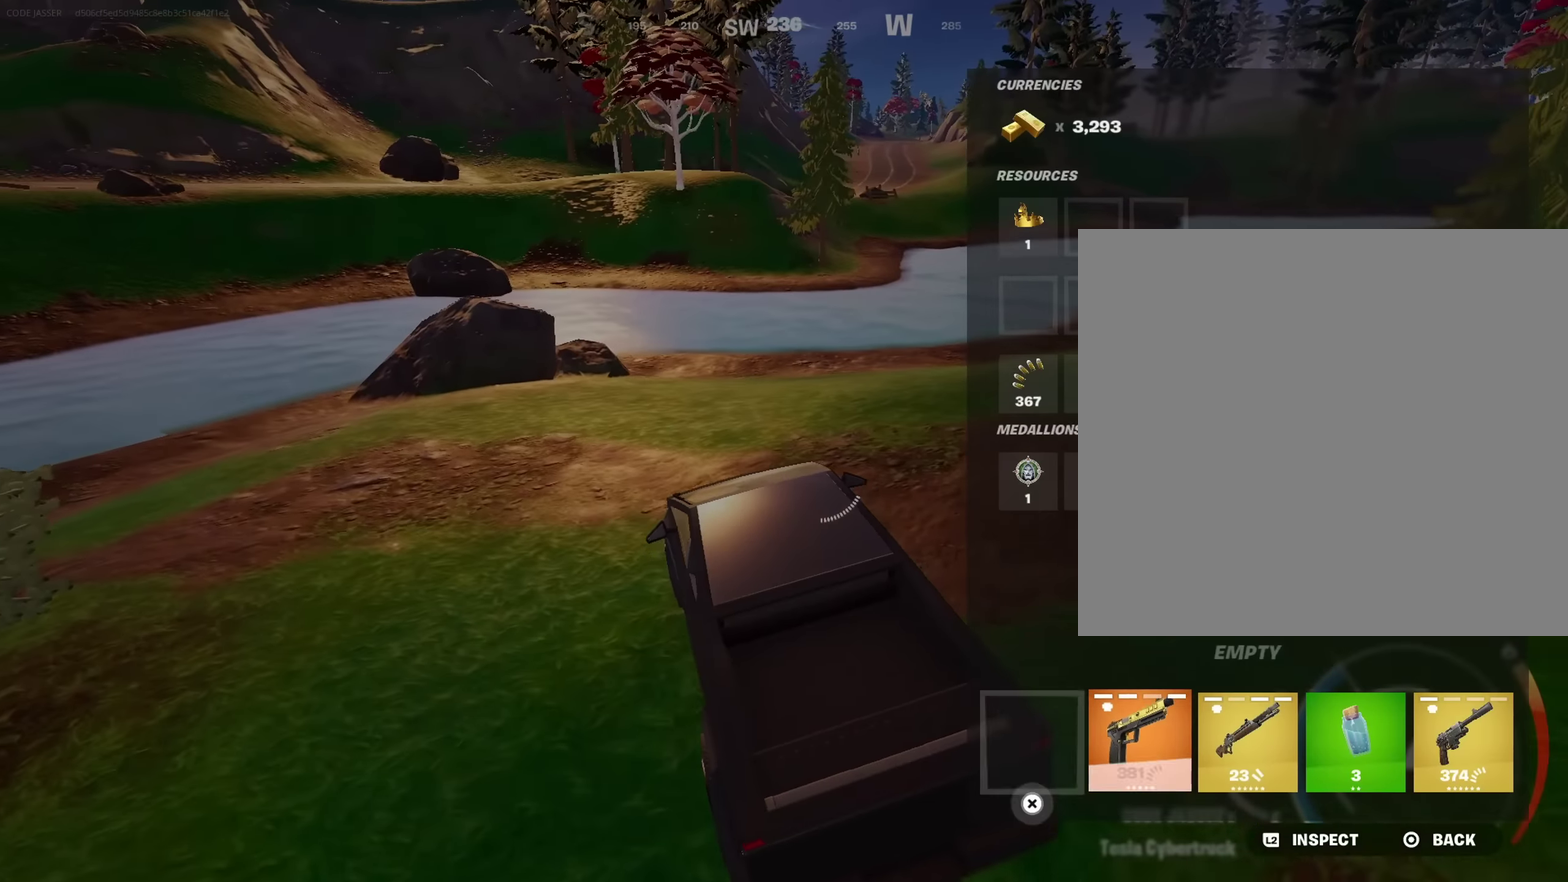
{"dt_ms": 350, "buttons": [], "left_stick": "right", "right_stick": "center", "events": [[33, "CROSS", "down"], [50, "DPAD_LEFT", "up"], [100, "CROSS", "up"], [150, "CIRCLE", "down"], [184, "left_stick", "right"], [234, "CIRCLE", "up"]]}
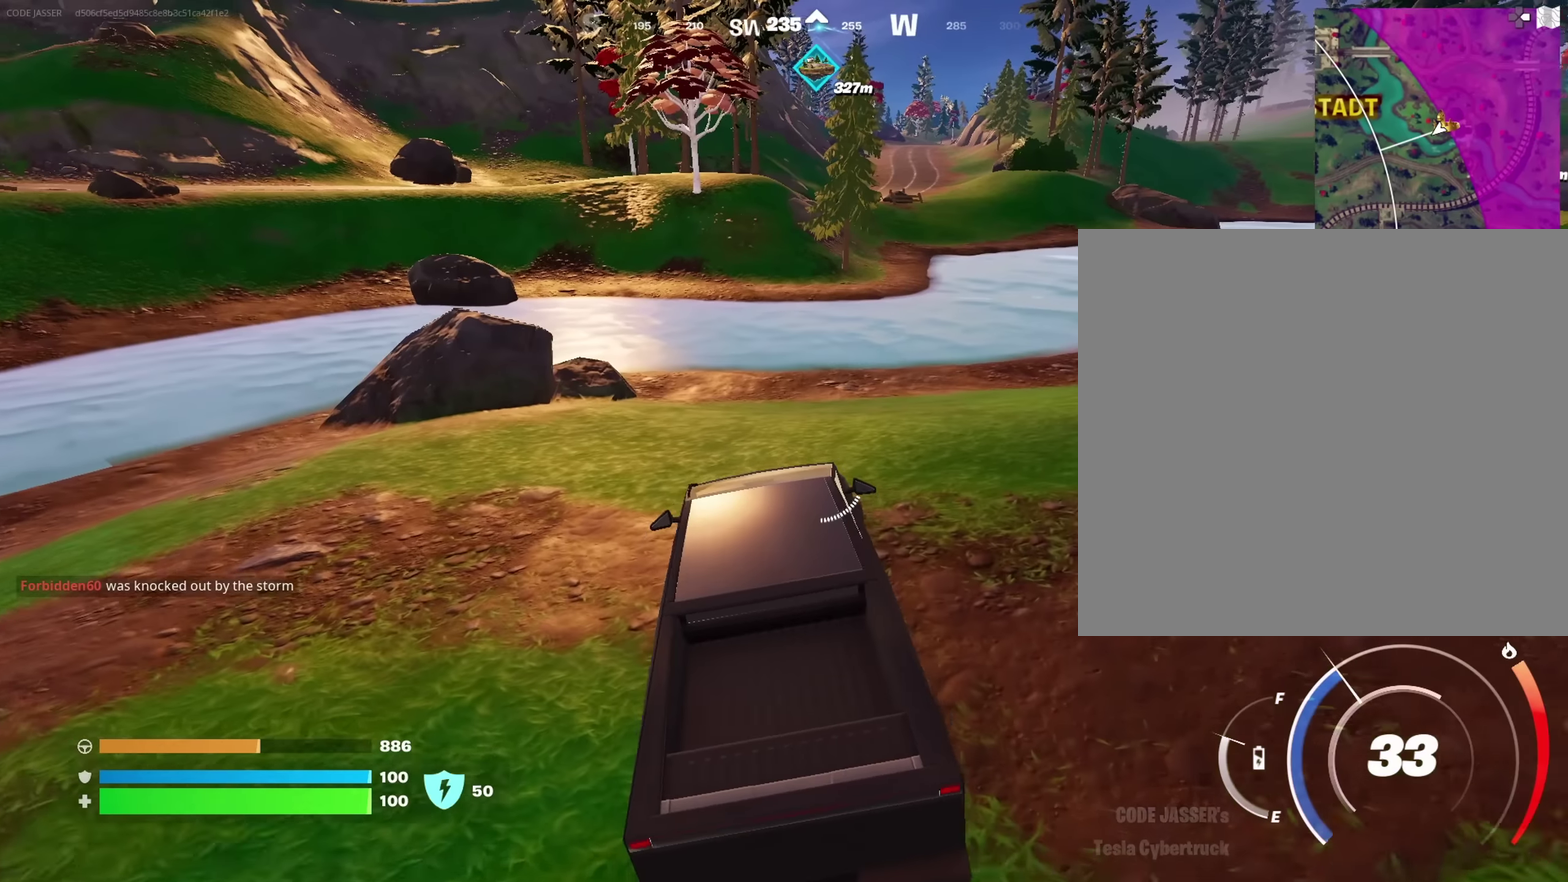
{"dt_ms": 650, "buttons": [], "left_stick": "right", "right_stick": "center", "events": [[50, "right_stick", "right"], [134, "right_stick", "up-right"], [267, "right_stick", "center"], [517, "right_stick", "down"], [584, "right_stick", "center"]]}
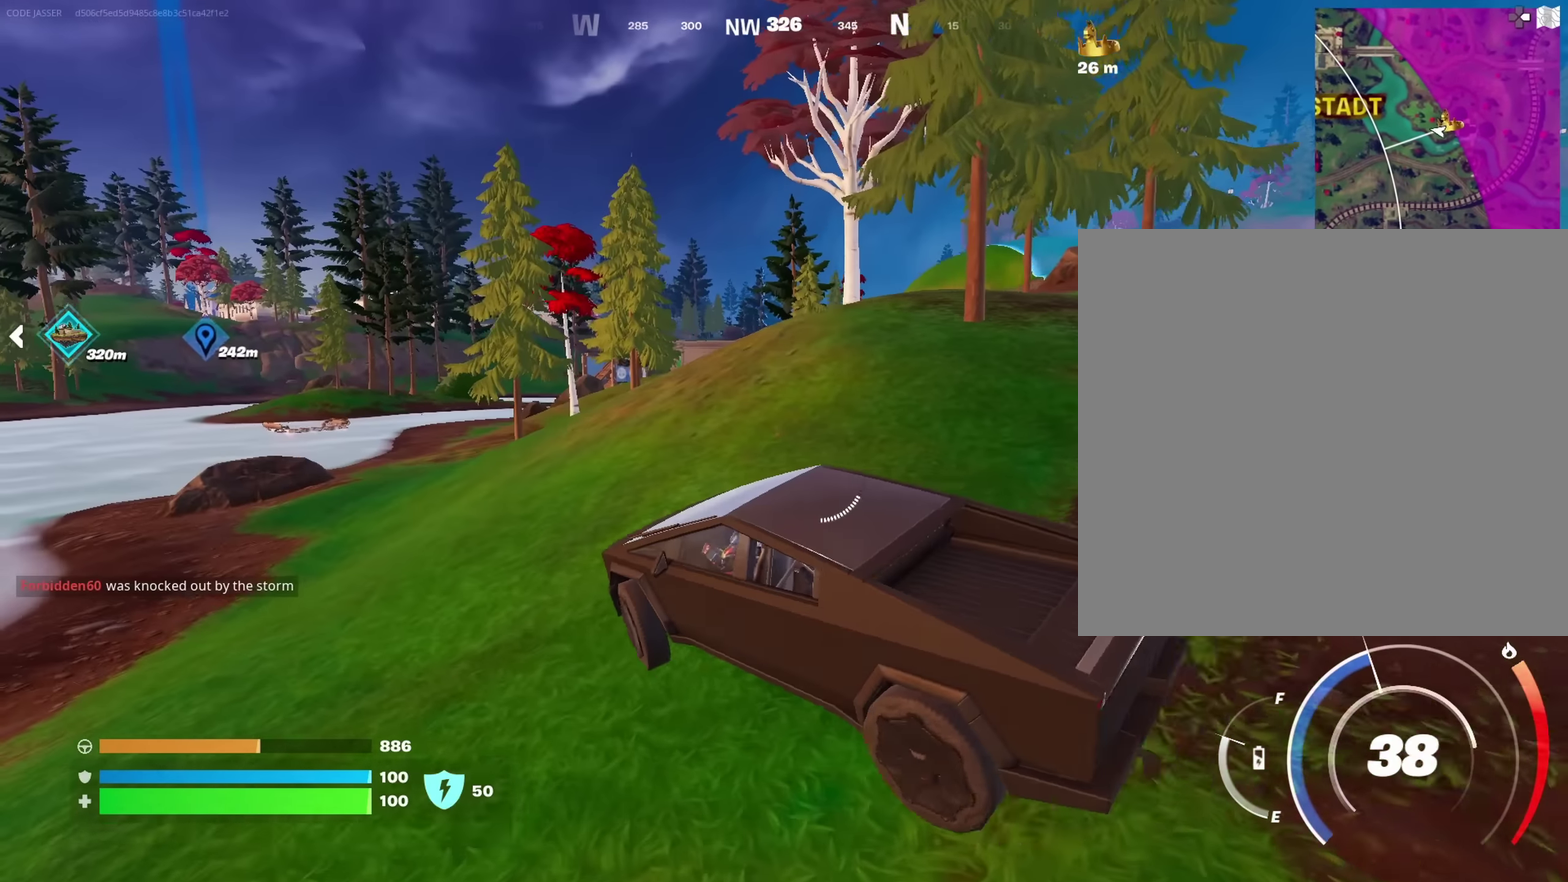
{"dt_ms": 350, "buttons": [], "left_stick": "up", "right_stick": "center", "events": [[100, "left_stick", "up-right"], [217, "left_stick", "up"]]}